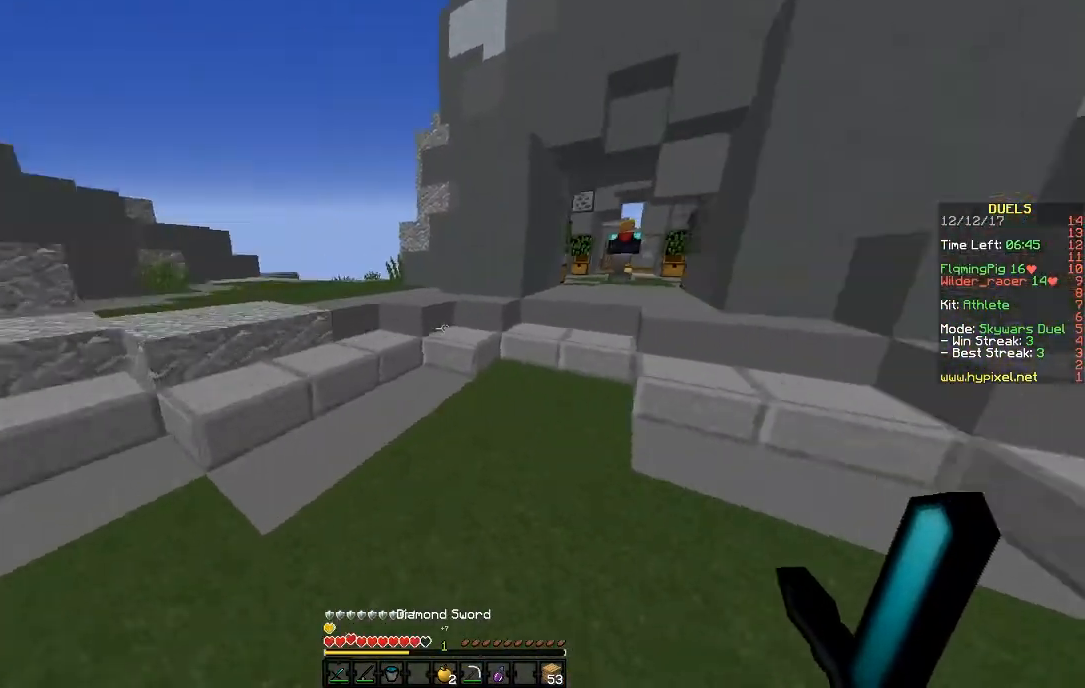
Gameplay with keyboard and mouse; each line is a JSON object with the keys and mouse buttons held at the frame after it. "events" lists presses ("down") and releases ("up") of "a", "d", "s", "space", "w", "mouse_left" and "mouse_right" between this image and that frame as [ms after this image, input, new state], when the widget could be followed in between. "mouse_left", "mouse_right" = the "left", "right" buttons of the "mouse" list. No other keys are recorded. Fast repeated clicks can show as one long hold. Mouse movement is not recorded.
{"keys": ["w"], "mouse": [], "events": [[317, "d", "up"]]}
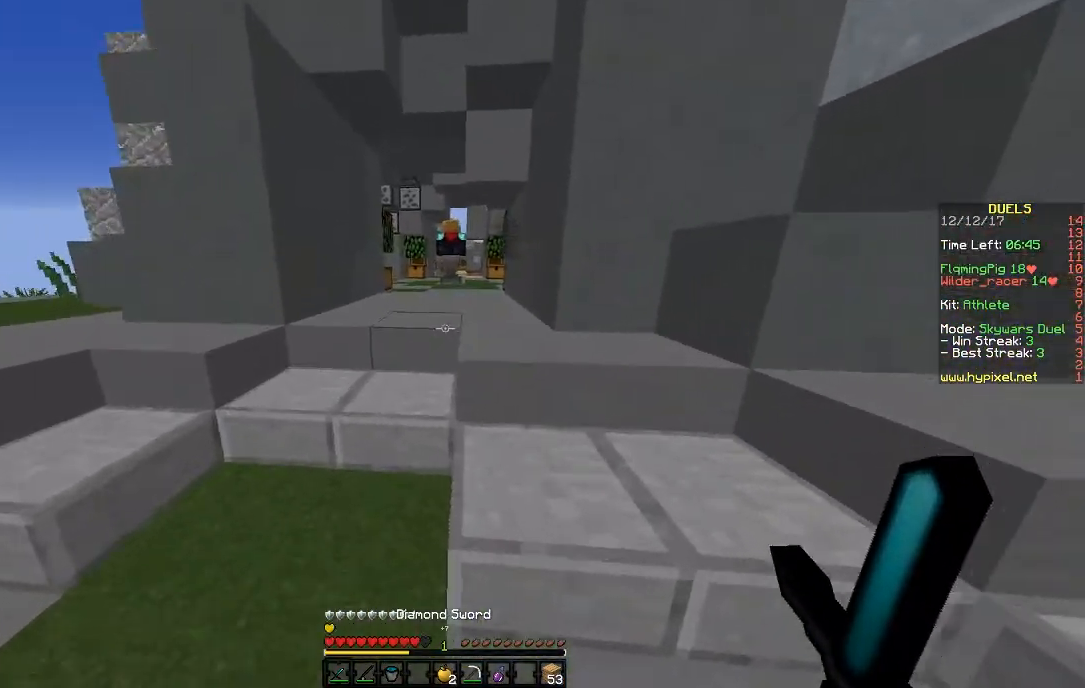
{"keys": ["space", "w"], "mouse": [], "events": [[33, "space", "down"]]}
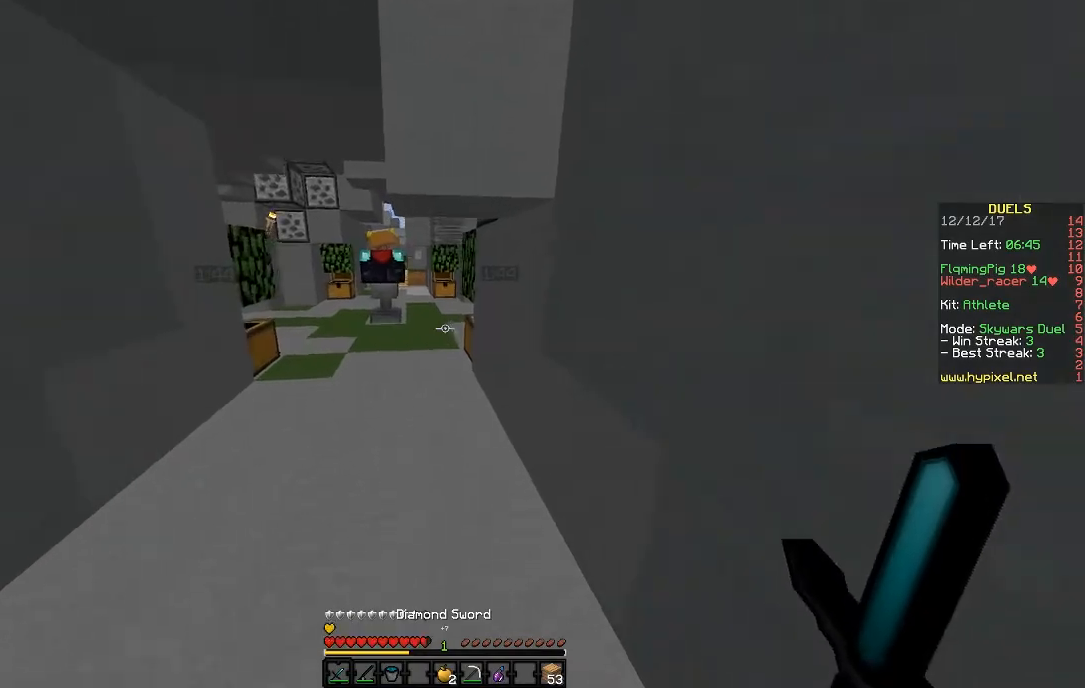
{"keys": ["a", "w"], "mouse": [], "events": [[83, "a", "down"], [83, "space", "up"]]}
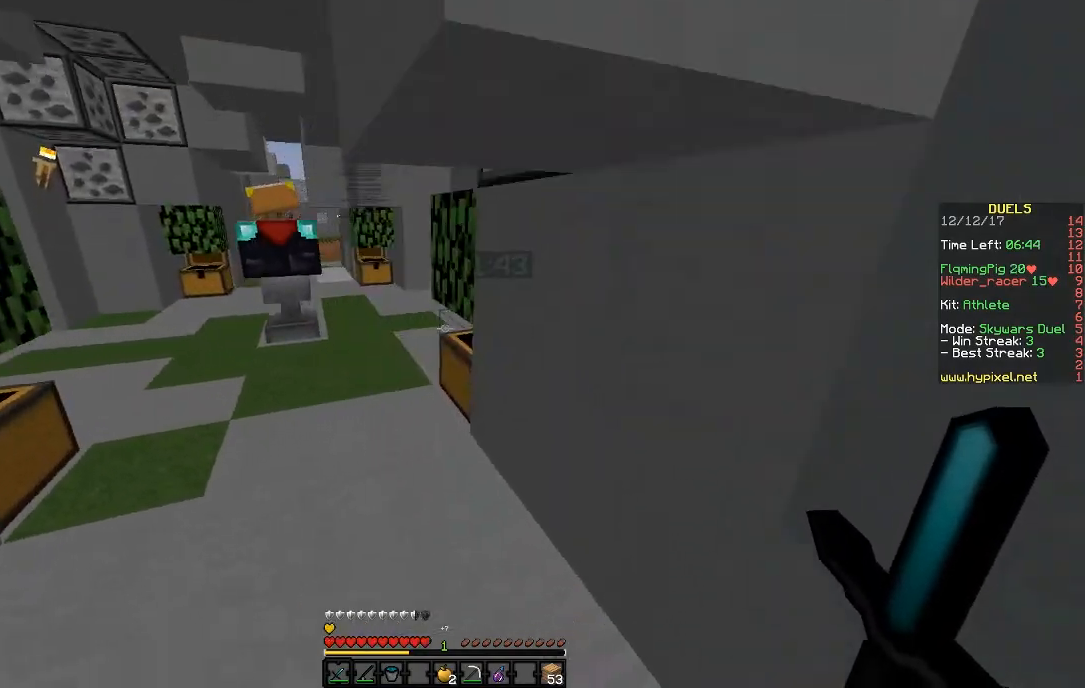
{"keys": ["a", "s"], "mouse": ["left"], "events": [[133, "w", "up"], [183, "mouse_left", "down"], [283, "s", "down"]]}
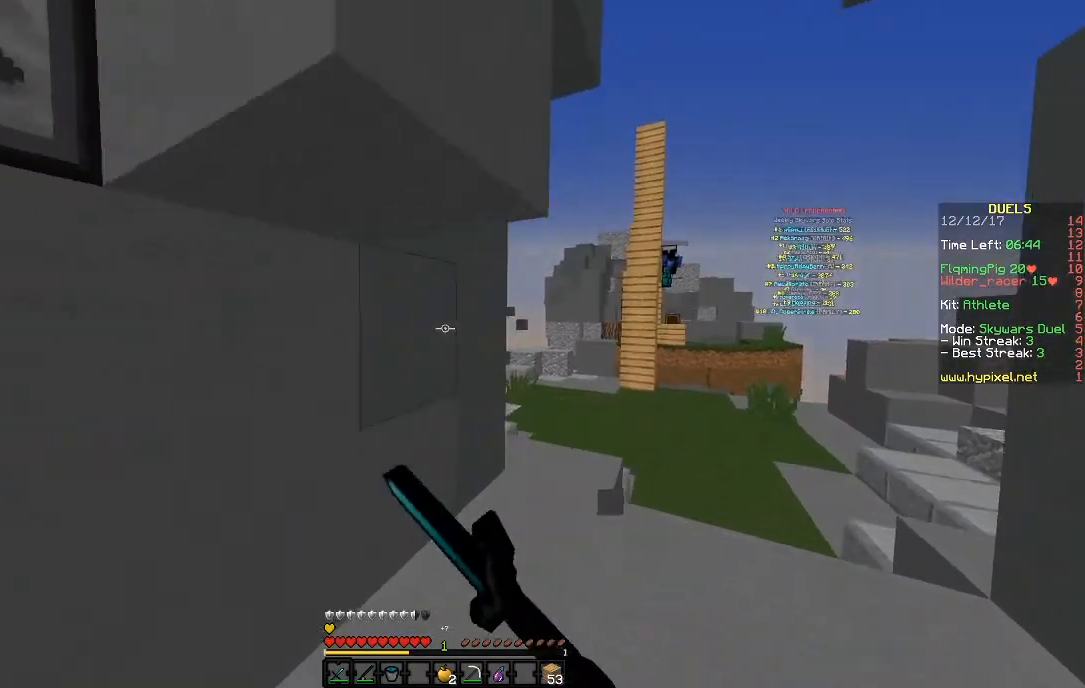
{"keys": ["a", "s"], "mouse": [], "events": [[33, "a", "up"], [133, "a", "down"], [133, "mouse_left", "up"]]}
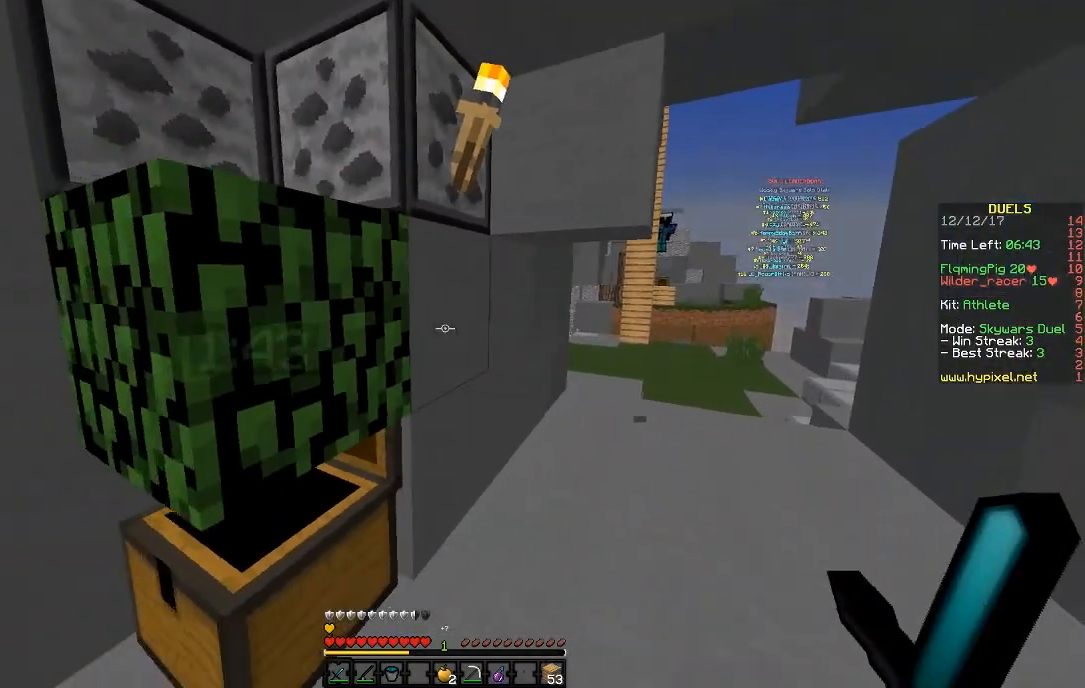
{"keys": ["a", "s"], "mouse": ["left"], "events": [[133, "mouse_left", "down"]]}
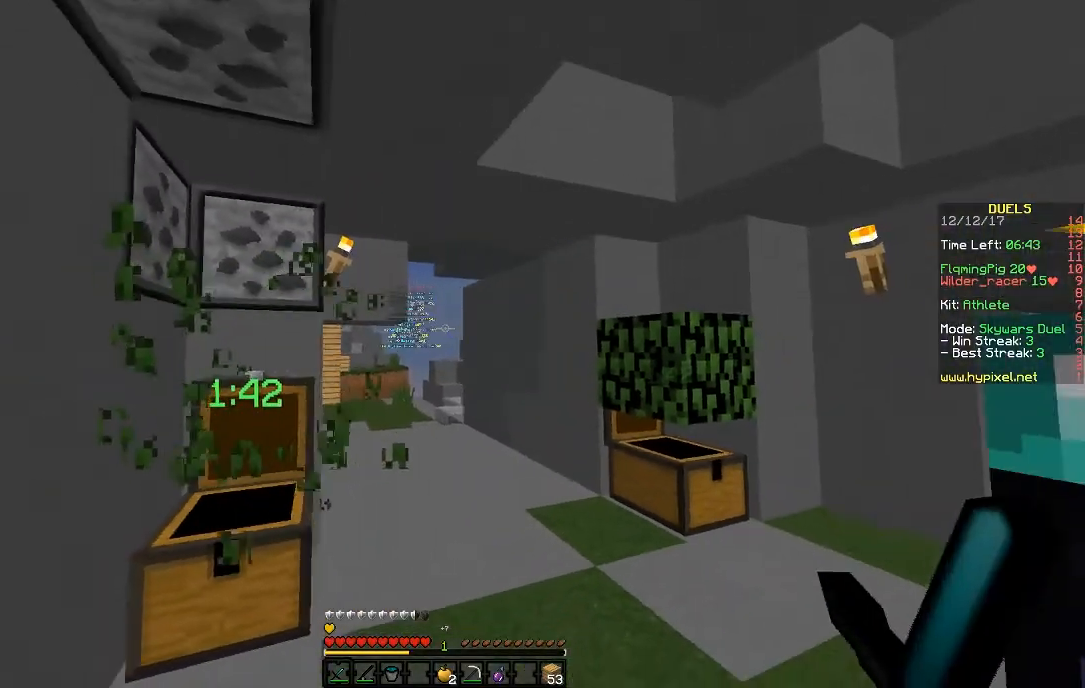
{"keys": ["d", "w"], "mouse": [], "events": [[133, "a", "up"], [183, "d", "down"], [233, "s", "up"], [433, "mouse_left", "up"], [433, "w", "down"]]}
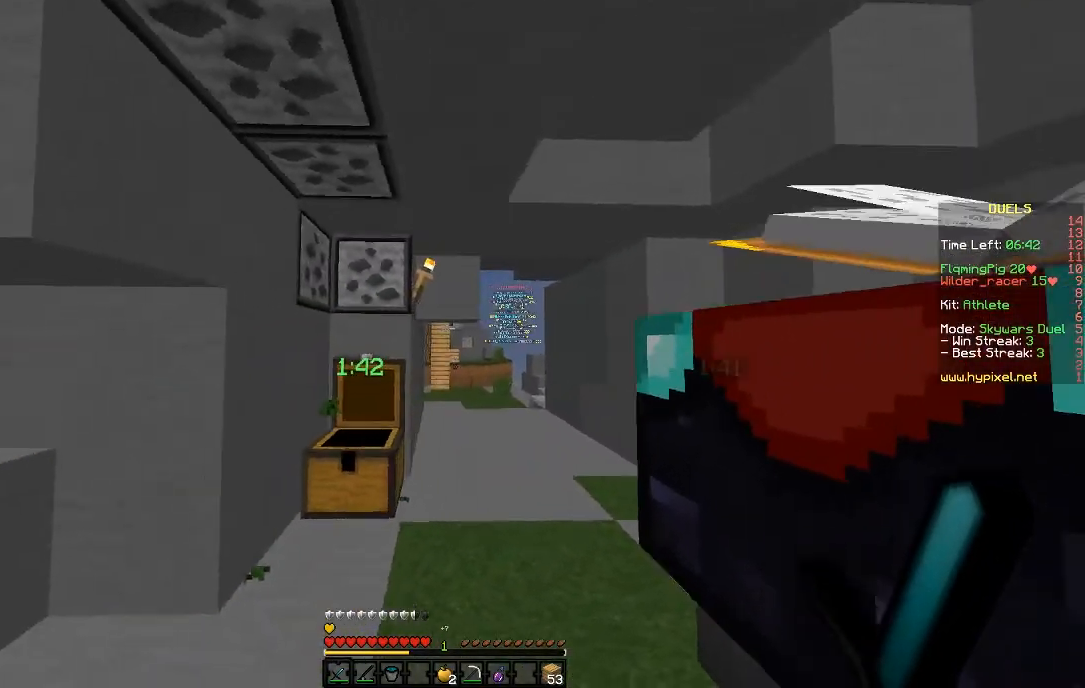
{"keys": ["d", "w"], "mouse": ["left"], "events": [[33, "d", "up"], [33, "mouse_left", "down"], [133, "mouse_left", "up"], [283, "mouse_left", "down"], [383, "mouse_left", "up"], [483, "d", "down"], [483, "mouse_left", "down"]]}
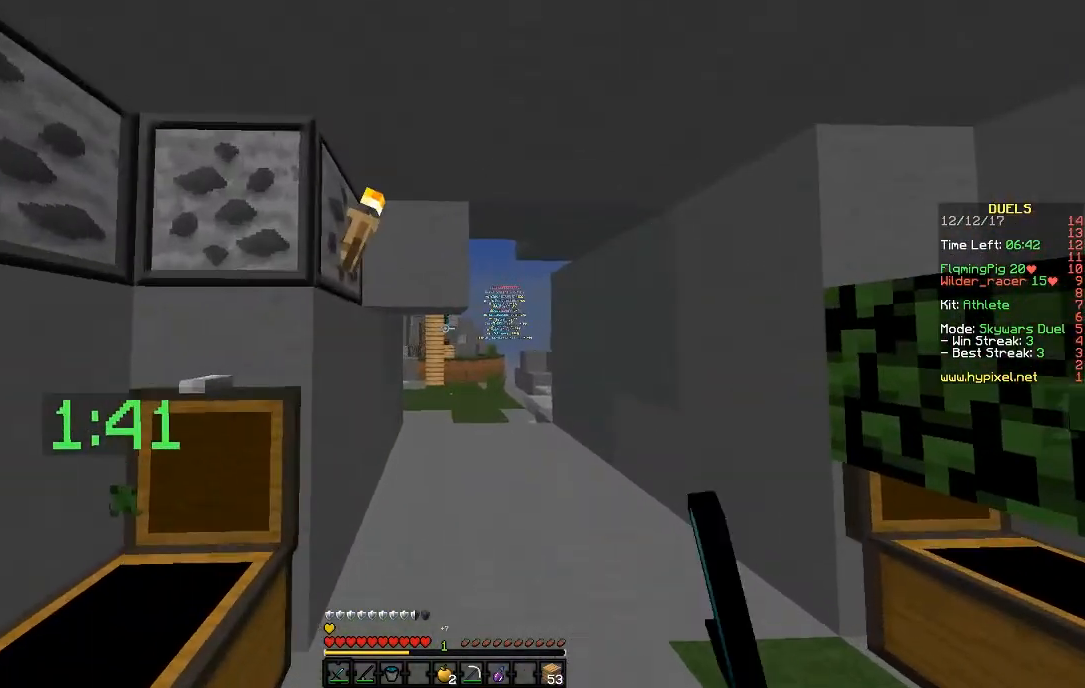
{"keys": ["space", "w"], "mouse": [], "events": [[100, "mouse_left", "up"], [233, "d", "up"], [483, "space", "down"]]}
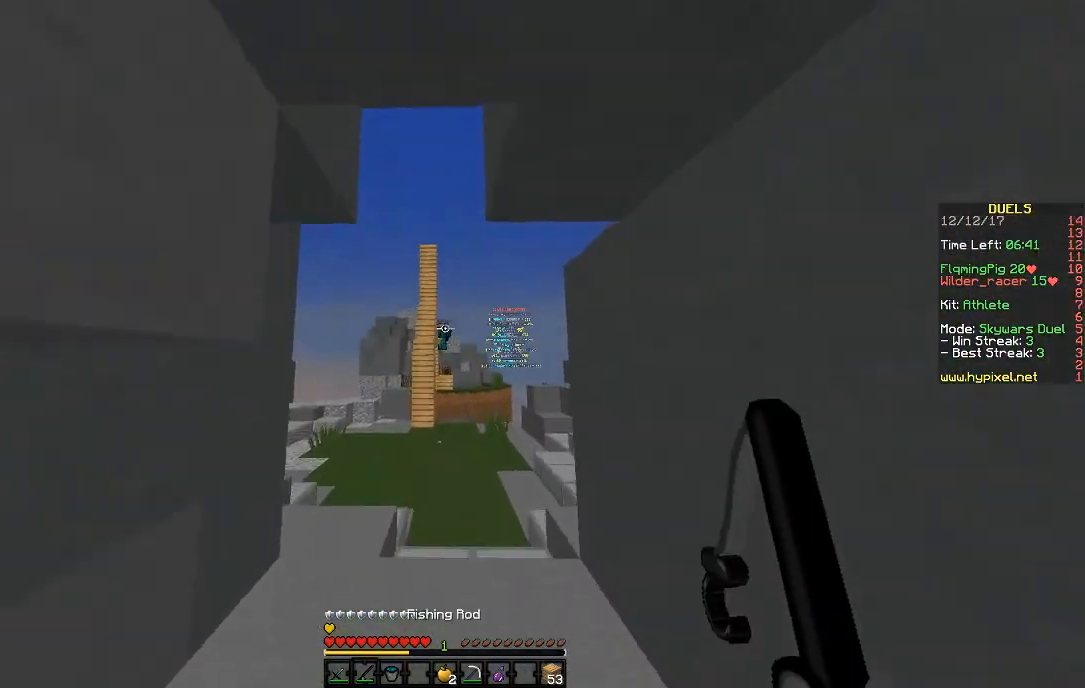
{"keys": ["d", "space", "w"], "mouse": [], "events": [[167, "space", "up"], [383, "d", "down"], [383, "space", "down"]]}
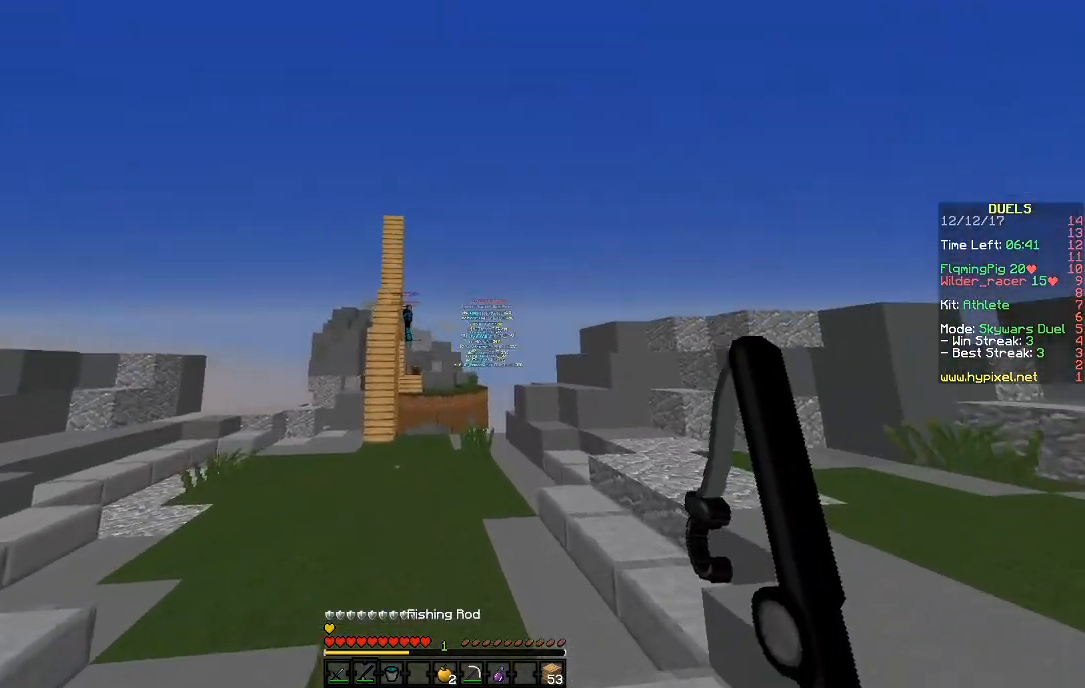
{"keys": ["d", "space", "w"], "mouse": [], "events": [[383, "d", "up"], [433, "d", "down"]]}
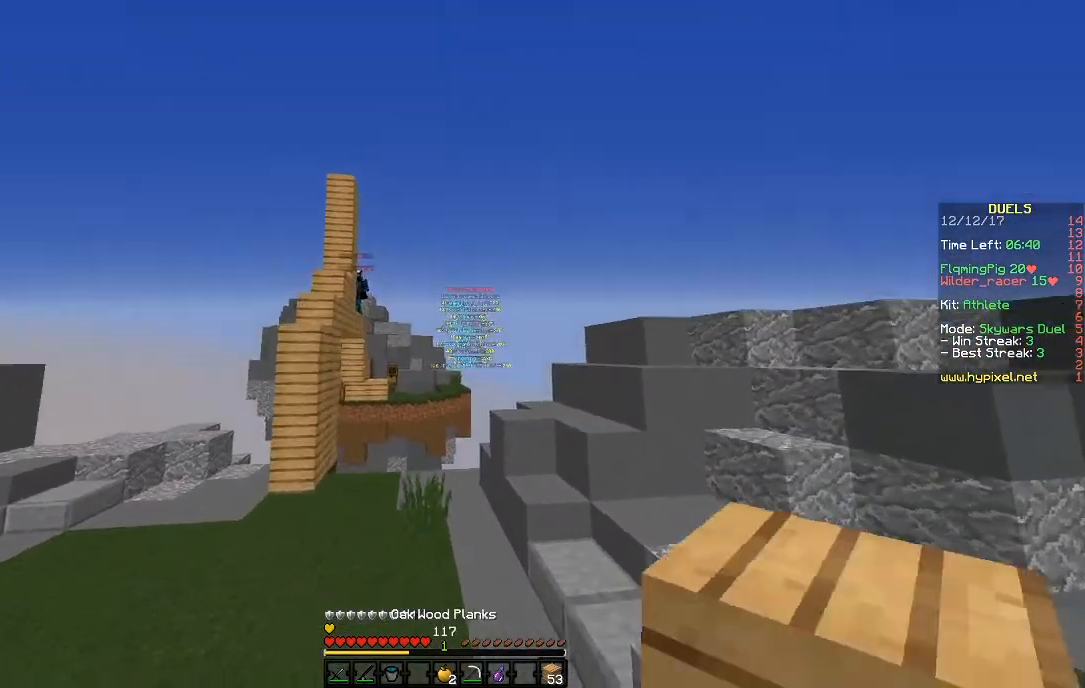
{"keys": ["a", "space", "w"], "mouse": [], "events": [[83, "d", "up"], [133, "a", "down"]]}
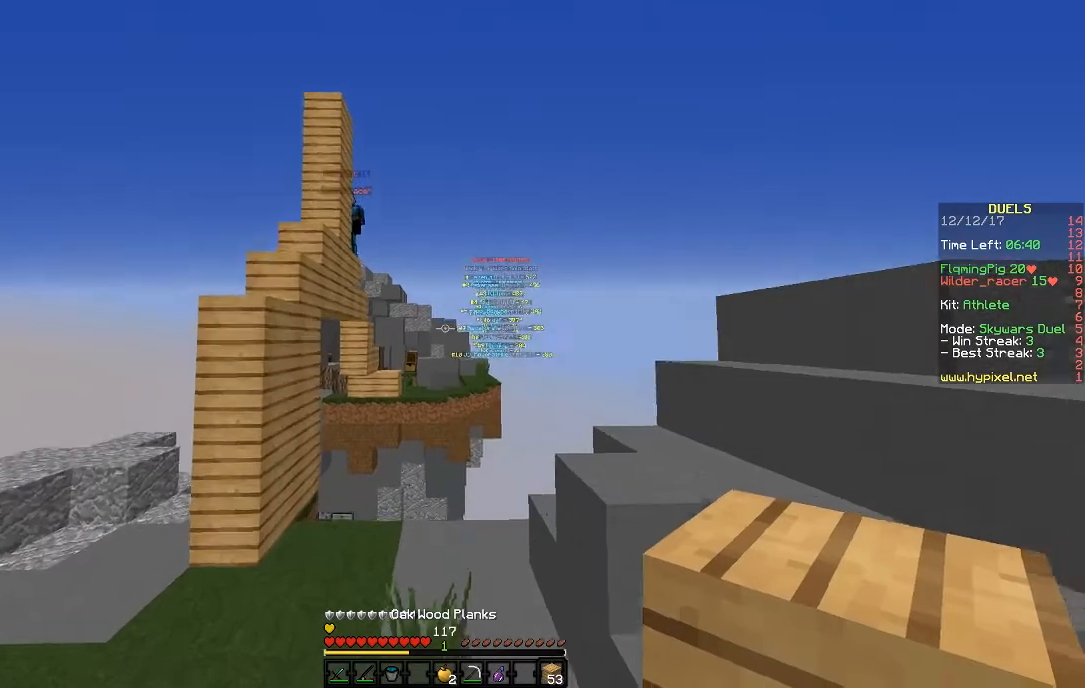
{"keys": ["d", "s"], "mouse": [], "events": [[83, "space", "up"], [83, "w", "up"], [217, "s", "down"], [283, "a", "up"], [433, "d", "down"]]}
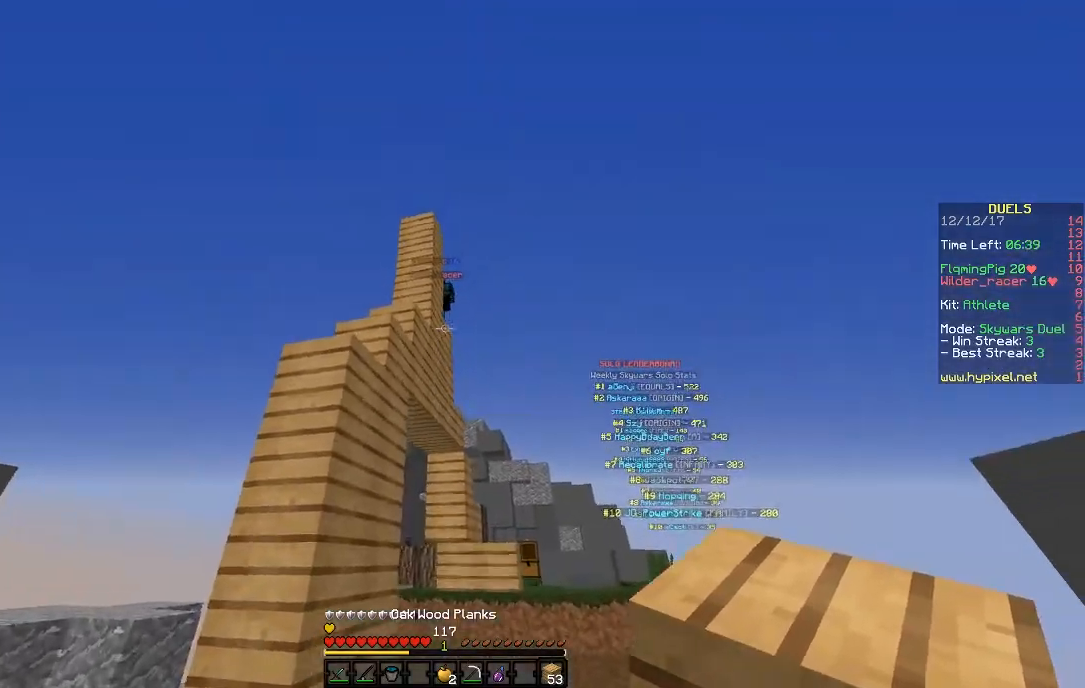
{"keys": ["w"], "mouse": [], "events": [[67, "space", "down"], [117, "s", "up"], [283, "space", "up"], [283, "w", "down"], [317, "mouse_right", "down"], [367, "d", "up"], [367, "mouse_right", "up"]]}
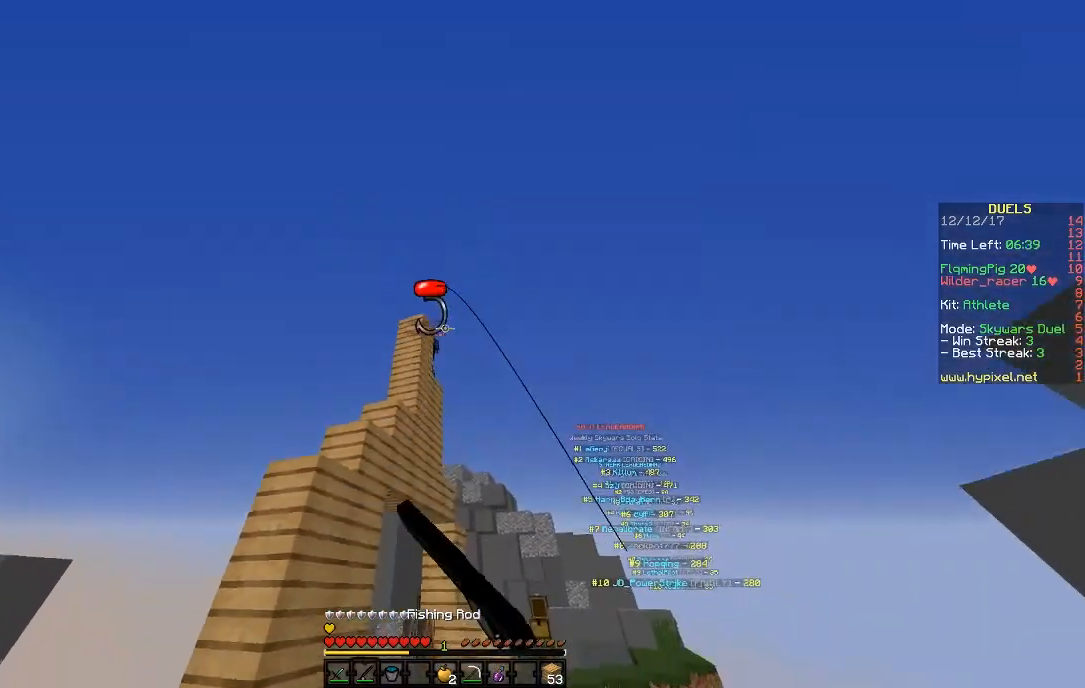
{"keys": [], "mouse": [], "events": [[283, "d", "down"], [333, "w", "up"], [383, "d", "up"], [383, "mouse_right", "down"], [483, "mouse_right", "up"]]}
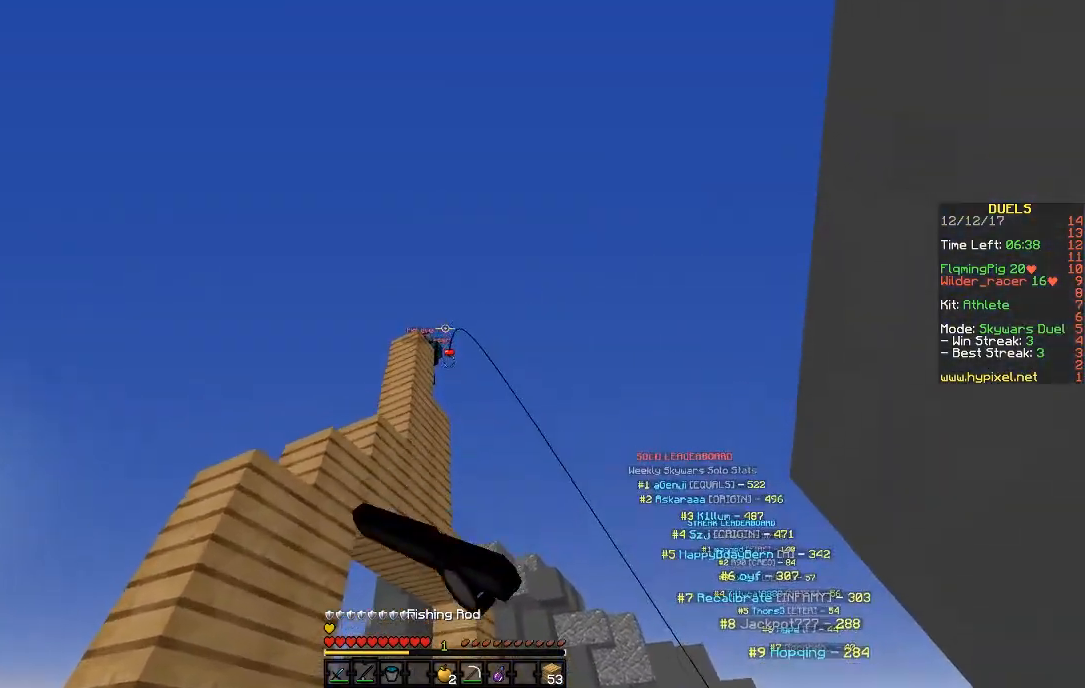
{"keys": ["a", "s"], "mouse": [], "events": [[83, "w", "down"], [133, "space", "down"], [167, "a", "down"], [217, "w", "up"], [317, "mouse_right", "down"], [317, "space", "up"], [367, "mouse_right", "up"], [467, "s", "down"]]}
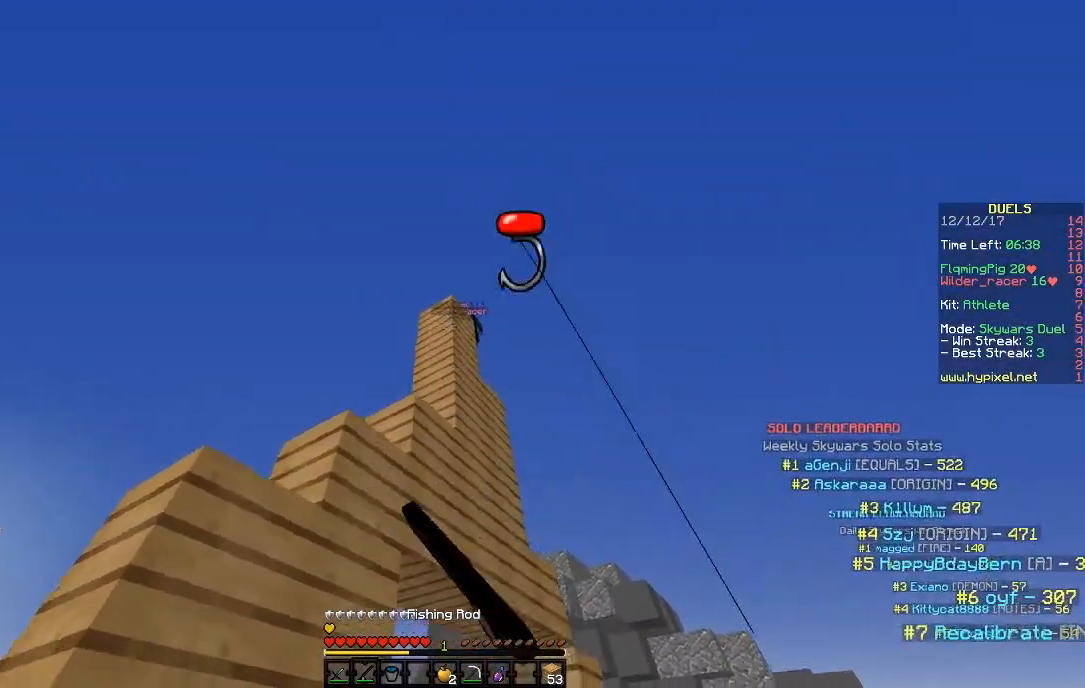
{"keys": ["d", "s"], "mouse": [], "events": [[183, "s", "up"], [283, "s", "down"], [333, "a", "up"], [467, "d", "down"]]}
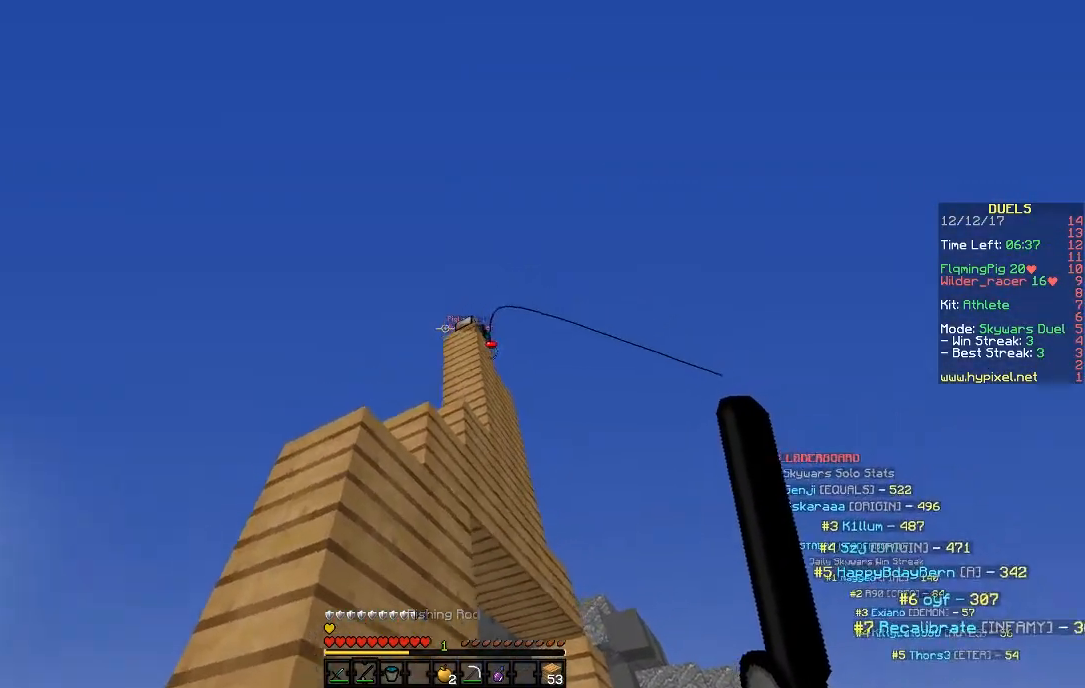
{"keys": [], "mouse": ["right"], "events": [[33, "s", "up"], [67, "d", "up"], [133, "space", "down"], [217, "mouse_right", "down"], [217, "space", "up"], [317, "mouse_right", "up"], [483, "mouse_right", "down"]]}
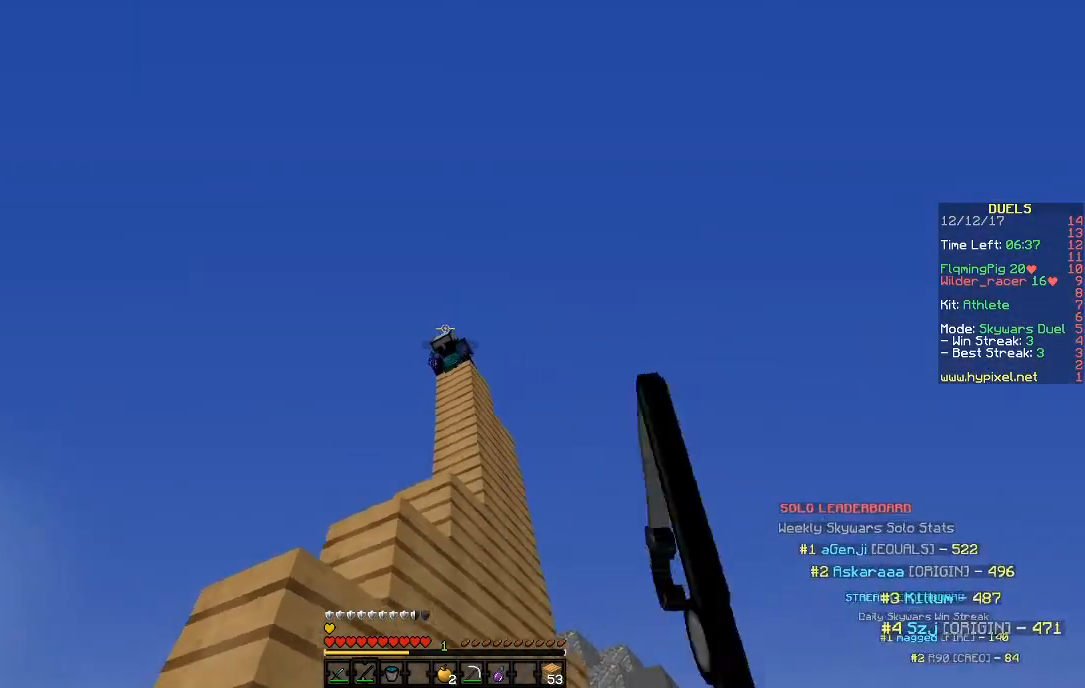
{"keys": [], "mouse": [], "events": [[33, "a", "down"], [83, "mouse_right", "up"], [333, "a", "up"]]}
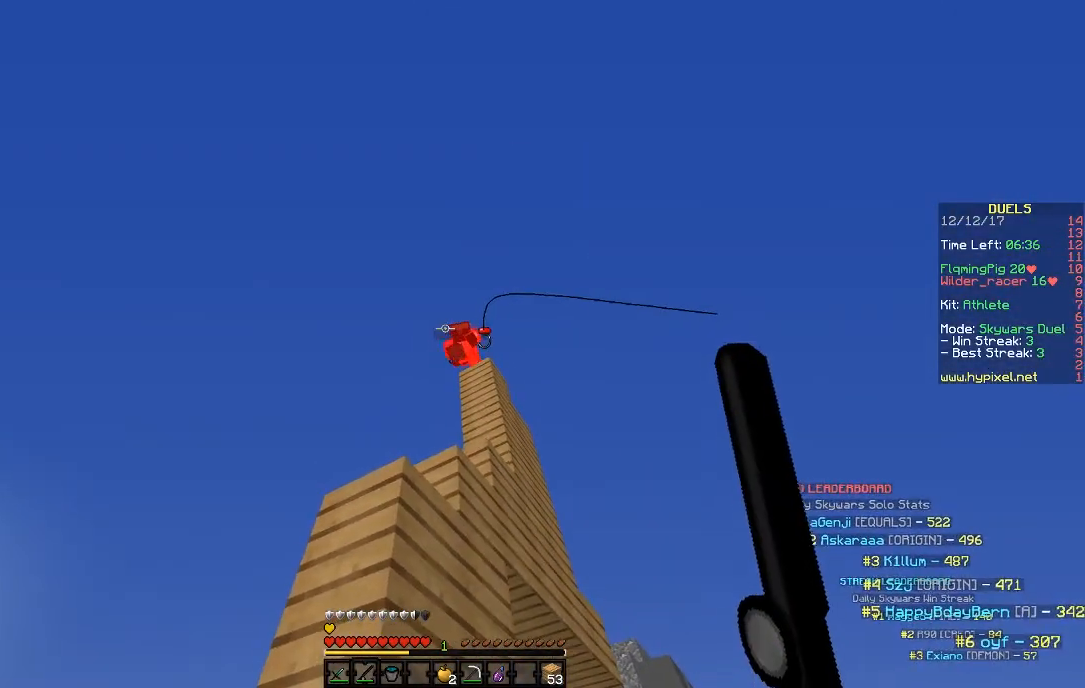
{"keys": ["a"], "mouse": [], "events": [[133, "a", "down"], [183, "mouse_right", "down"], [233, "mouse_right", "up"]]}
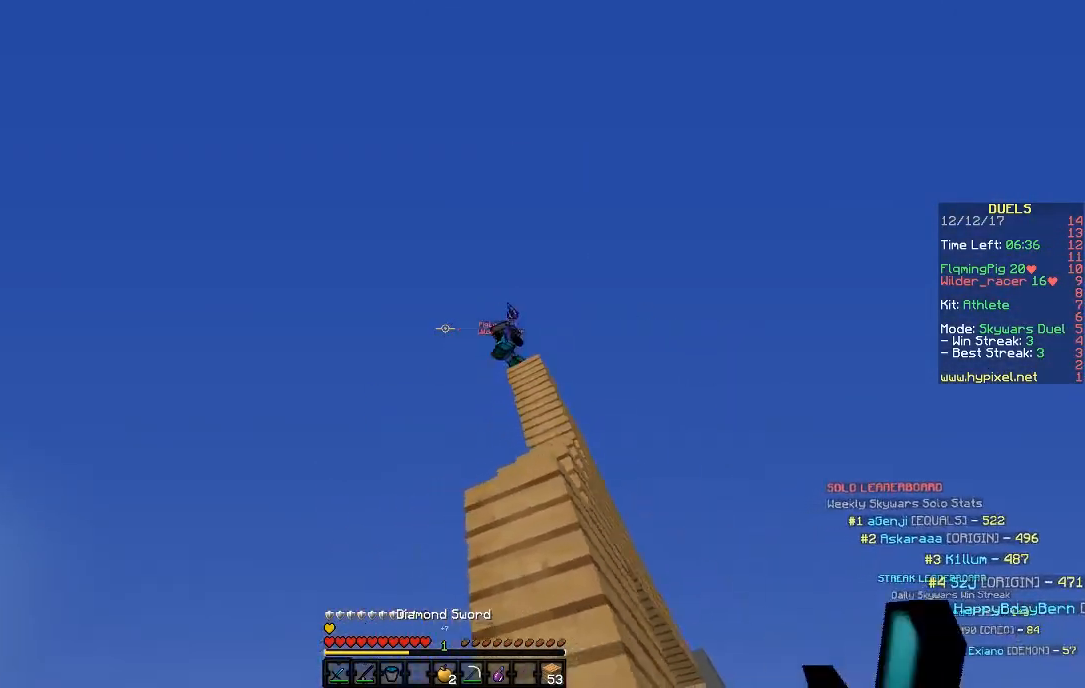
{"keys": ["a"], "mouse": [], "events": []}
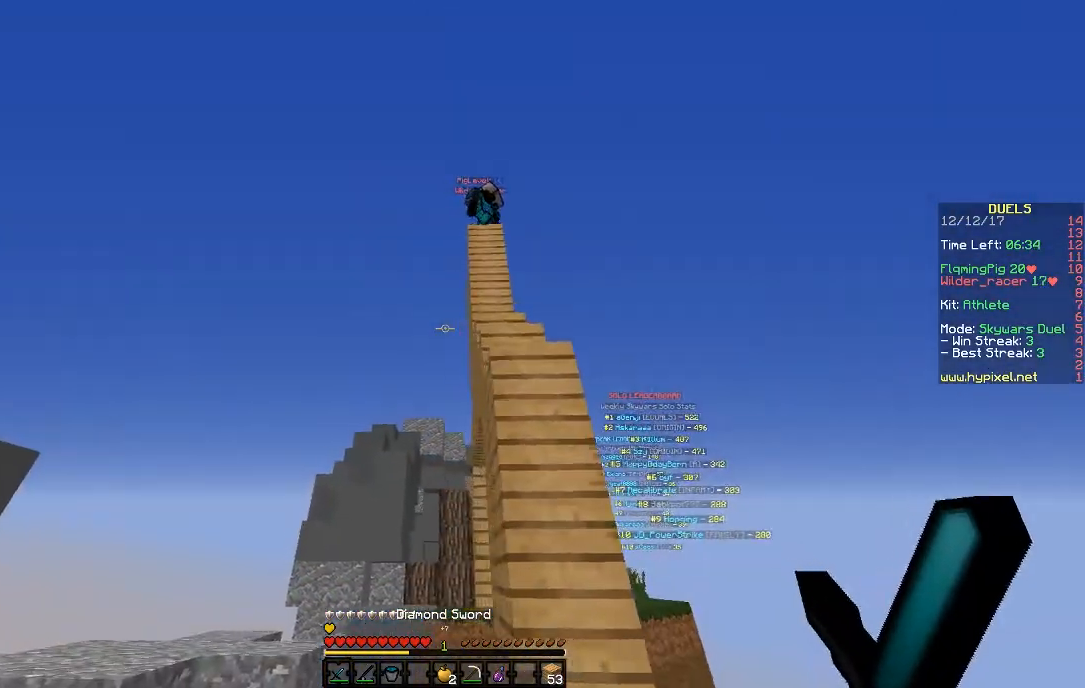
{"keys": ["d"], "mouse": [], "events": [[17, "s", "down"], [233, "a", "up"], [283, "d", "down"], [333, "s", "up"]]}
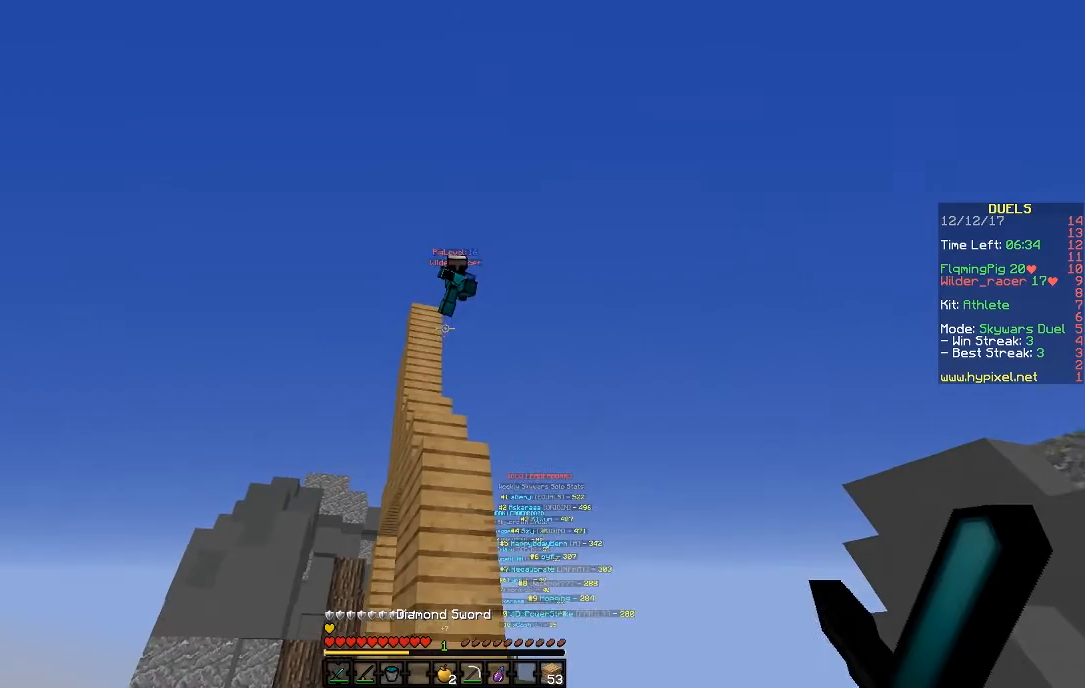
{"keys": [], "mouse": ["left"], "events": [[33, "w", "down"], [133, "d", "up"], [233, "mouse_left", "down"], [383, "mouse_left", "up"], [433, "mouse_left", "down"], [467, "w", "up"]]}
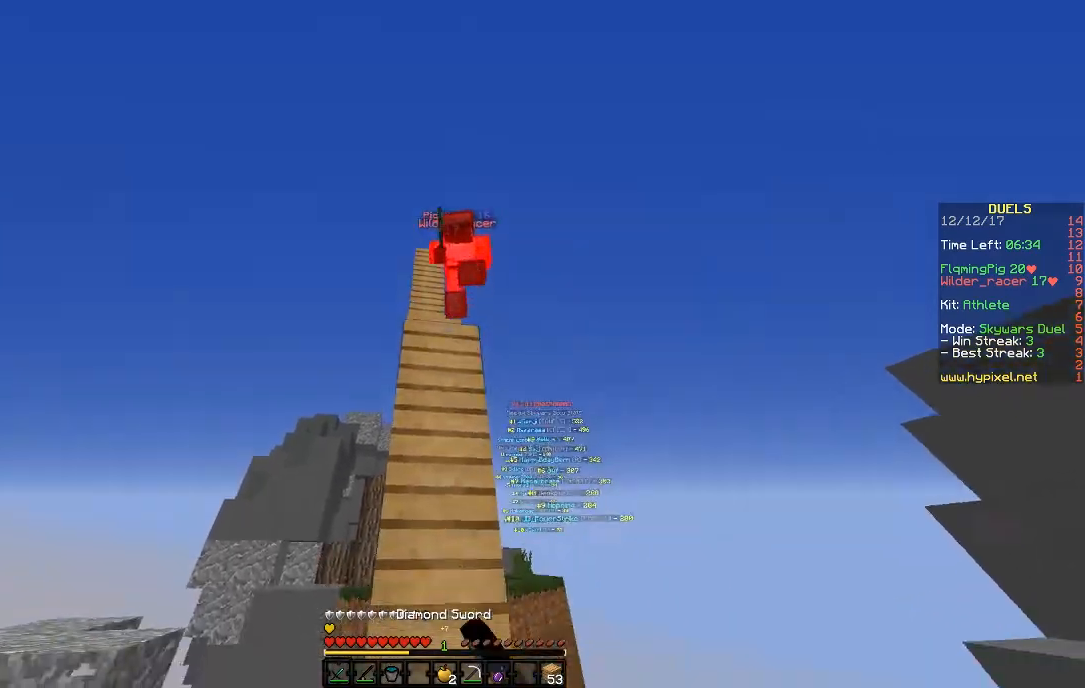
{"keys": ["a"], "mouse": ["left"], "events": [[83, "d", "down"], [83, "mouse_left", "up"], [83, "w", "down"], [183, "mouse_left", "down"], [217, "a", "down"], [217, "d", "up"], [217, "mouse_left", "up"], [283, "mouse_left", "down"], [283, "w", "up"], [383, "mouse_left", "up"], [383, "s", "down"], [433, "mouse_left", "down"], [467, "s", "up"]]}
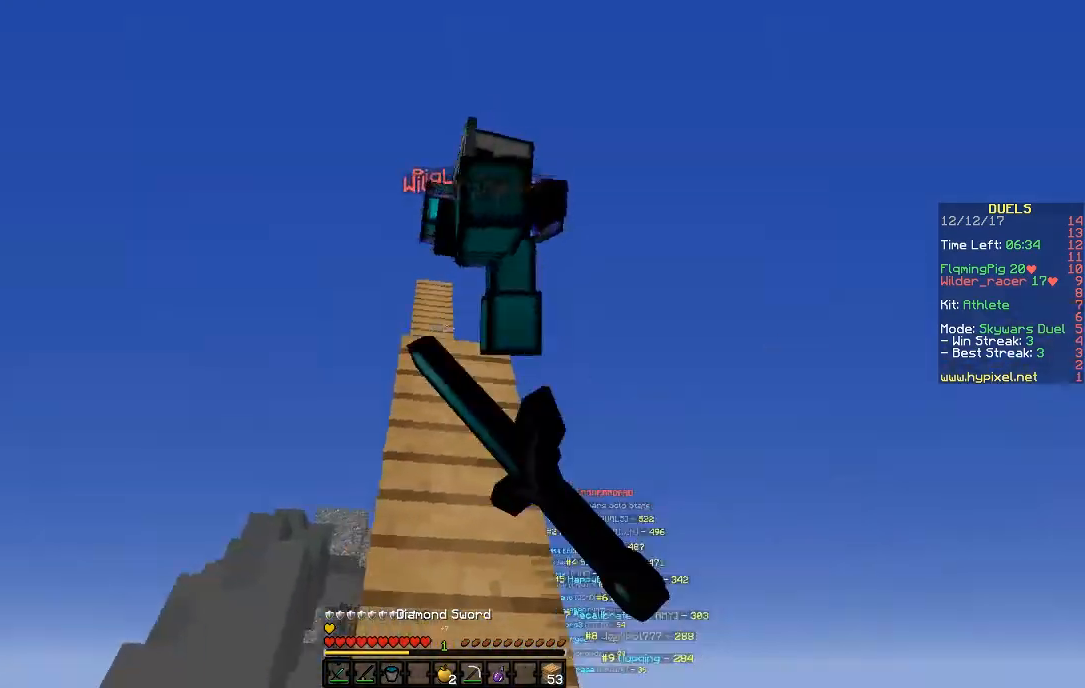
{"keys": ["d"], "mouse": [], "events": [[83, "mouse_left", "up"], [83, "w", "down"], [133, "a", "up"], [133, "d", "down"], [133, "mouse_left", "down"], [183, "w", "up"], [267, "s", "down"], [283, "mouse_left", "up"], [383, "mouse_left", "down"], [483, "mouse_left", "up"], [483, "s", "up"]]}
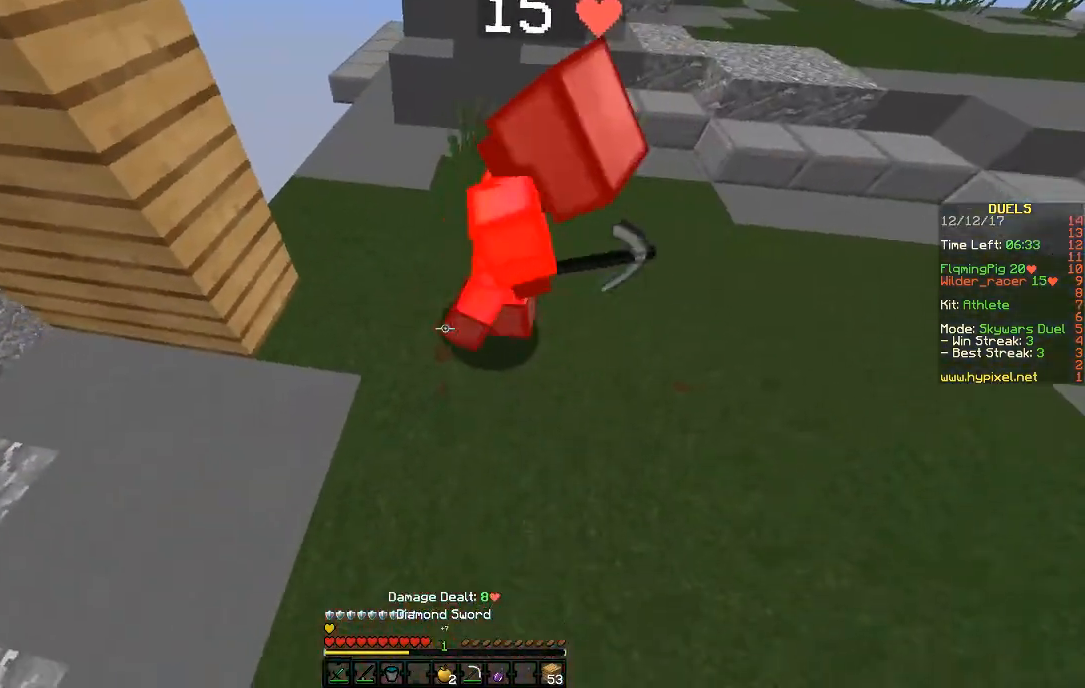
{"keys": ["w"], "mouse": [], "events": [[33, "mouse_left", "down"], [83, "w", "down"], [183, "mouse_left", "up"], [267, "d", "up"], [267, "mouse_left", "down"], [333, "d", "down"], [333, "mouse_left", "up"], [433, "mouse_left", "down"], [483, "d", "up"], [483, "mouse_left", "up"]]}
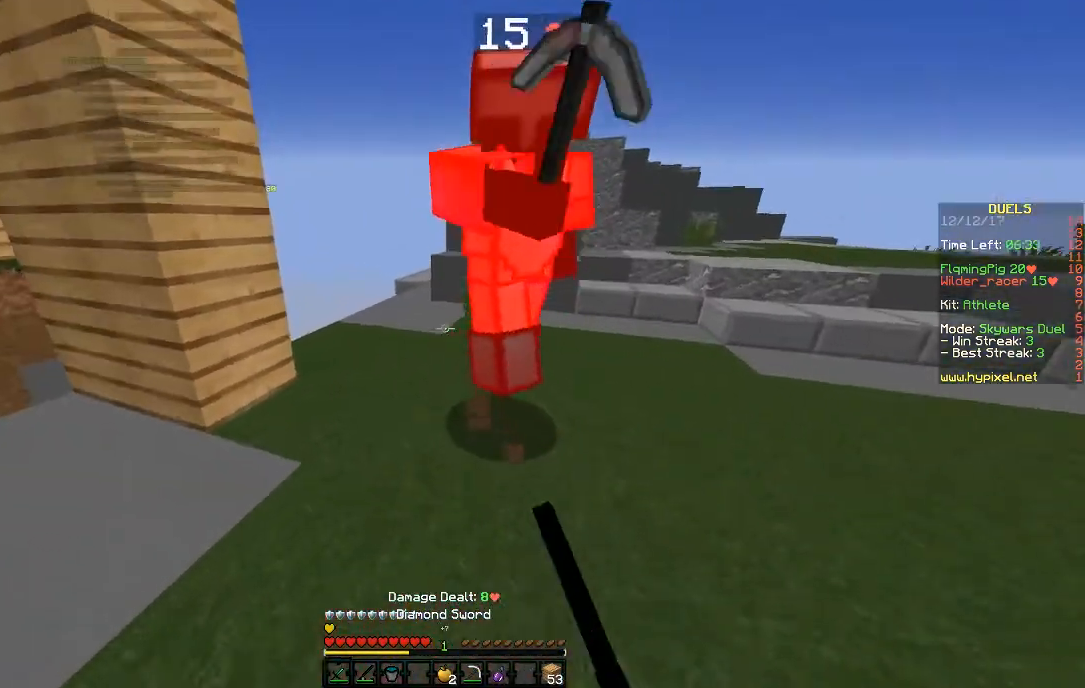
{"keys": ["d"], "mouse": ["left"], "events": [[83, "mouse_left", "down"], [133, "d", "down"], [133, "mouse_left", "up"], [183, "mouse_left", "down"], [283, "mouse_left", "up"], [383, "mouse_left", "down"], [383, "w", "up"], [433, "mouse_left", "up"], [467, "mouse_left", "down"]]}
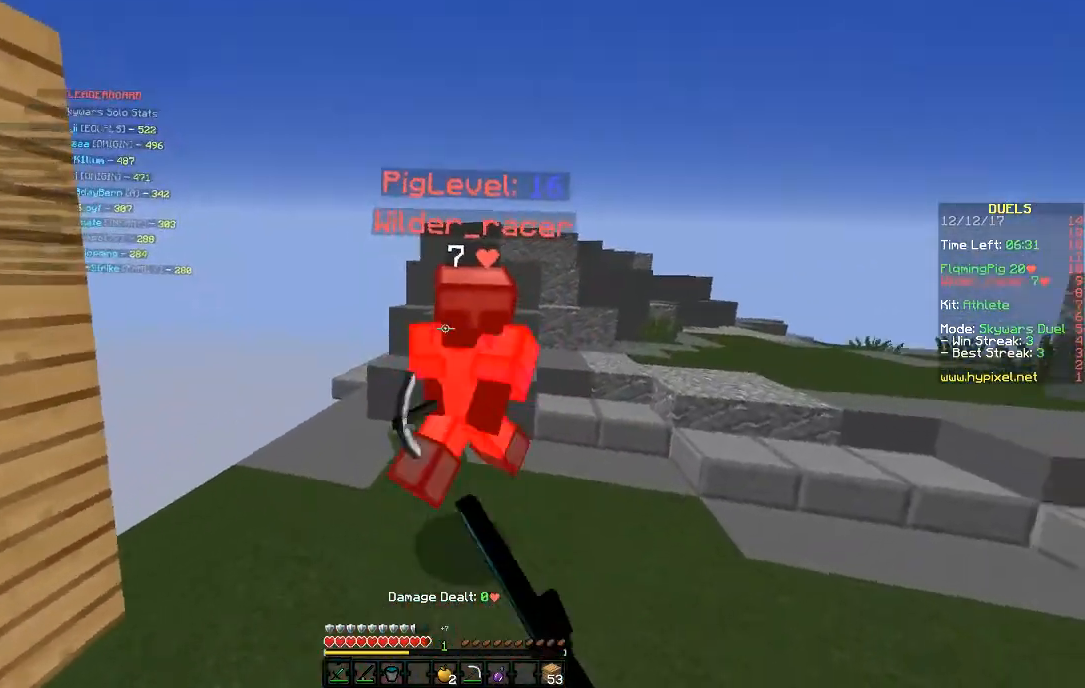
{"keys": ["w"], "mouse": [], "events": [[33, "mouse_left", "up"], [33, "s", "down"], [83, "mouse_left", "down"], [83, "s", "up"], [167, "w", "down"], [233, "mouse_left", "up"], [283, "mouse_left", "down"], [317, "d", "up"], [317, "mouse_left", "up"]]}
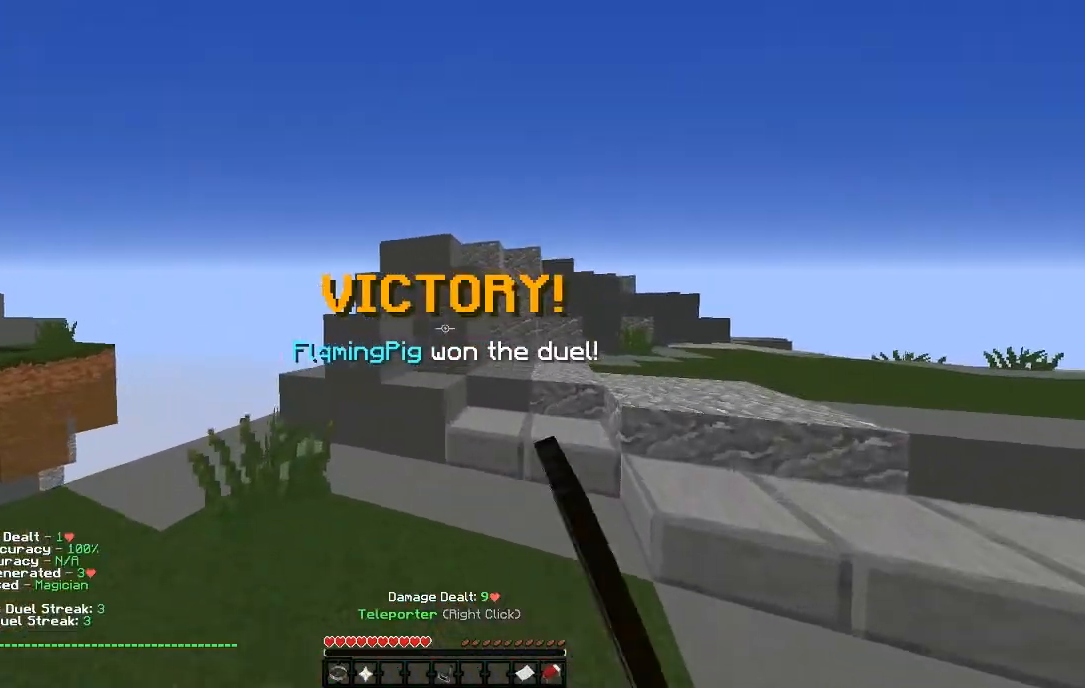
{"keys": ["w"], "mouse": [], "events": [[217, "space", "down"], [283, "space", "up"], [417, "space", "down"], [467, "space", "up"]]}
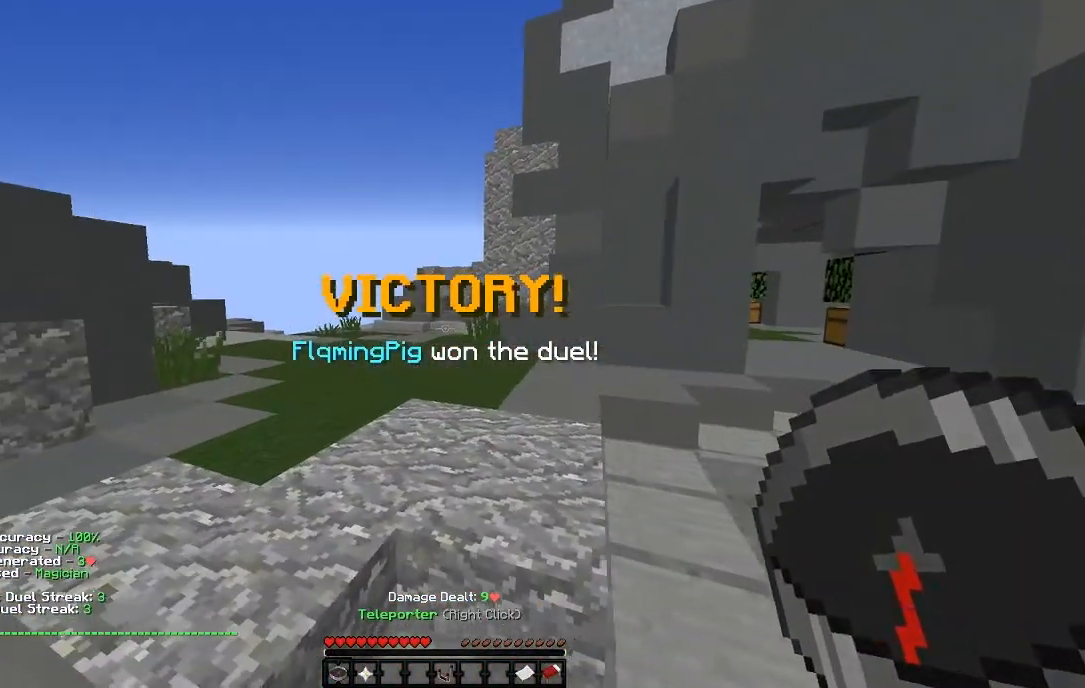
{"keys": ["w"], "mouse": [], "events": [[117, "space", "down"], [317, "space", "up"]]}
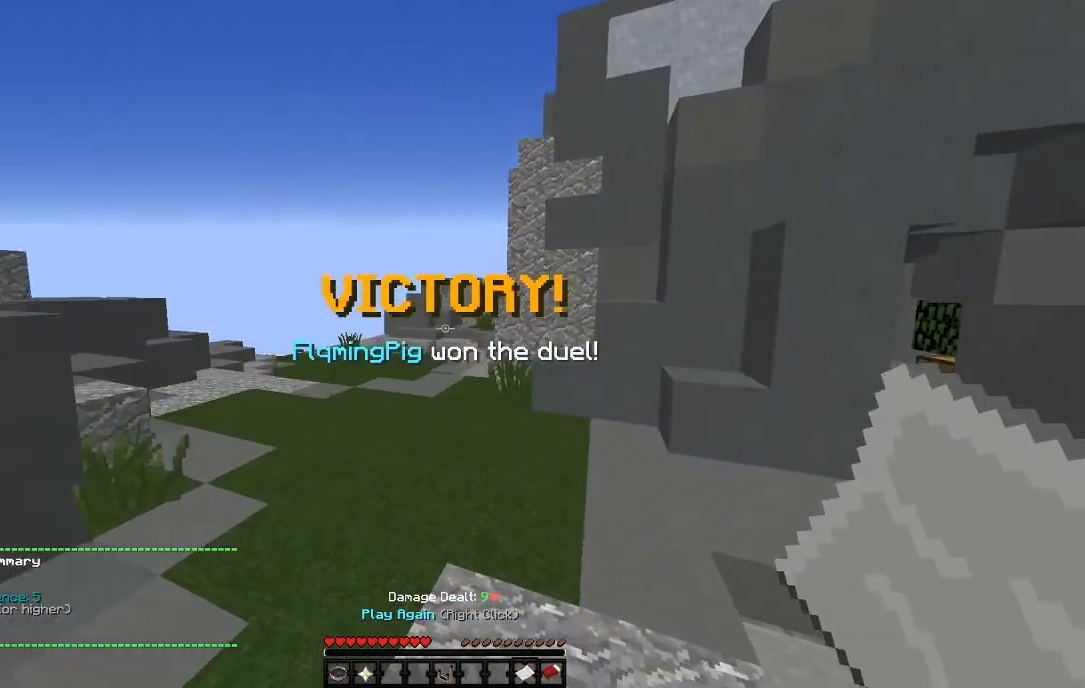
{"keys": ["w"], "mouse": [], "events": []}